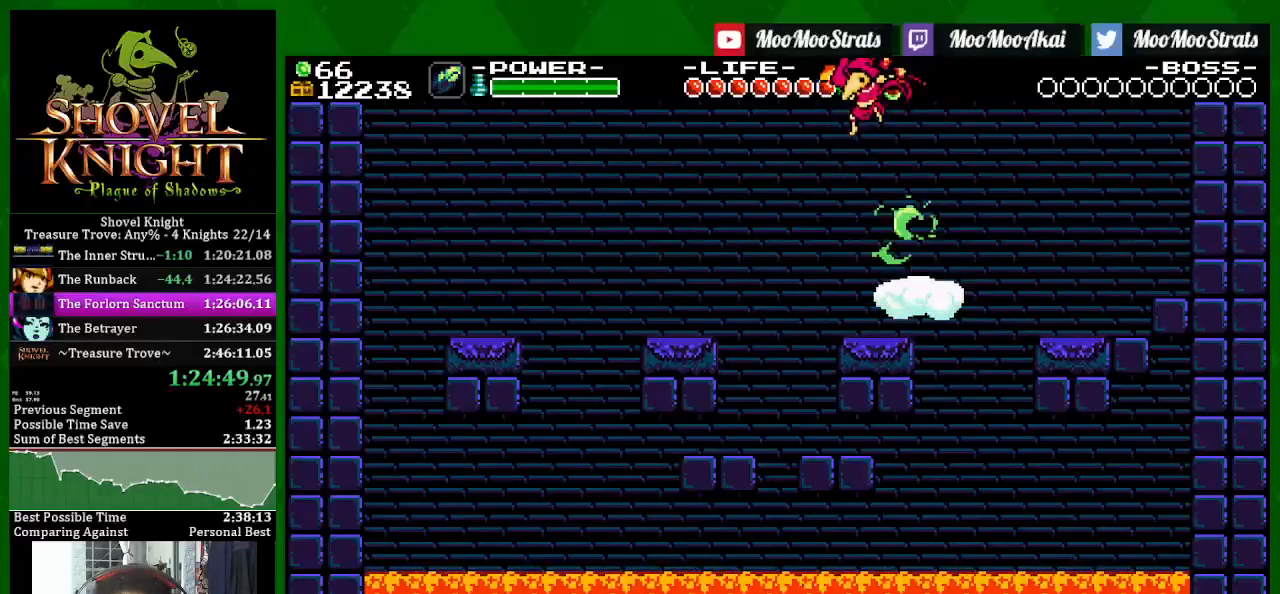
Gameplay with a controller (PlayStation layout); each line is a JSON object with the inputs held at the frame after it. "events" lists button and stick changes between this image and that frame as [ms after this image, input, new state], when the widget could be followed in between.
{"buttons": ["SQUARE"], "left_stick": "center", "right_stick": "center", "events": [[67, "DPAD_RIGHT", "down"], [117, "DPAD_RIGHT", "up"]]}
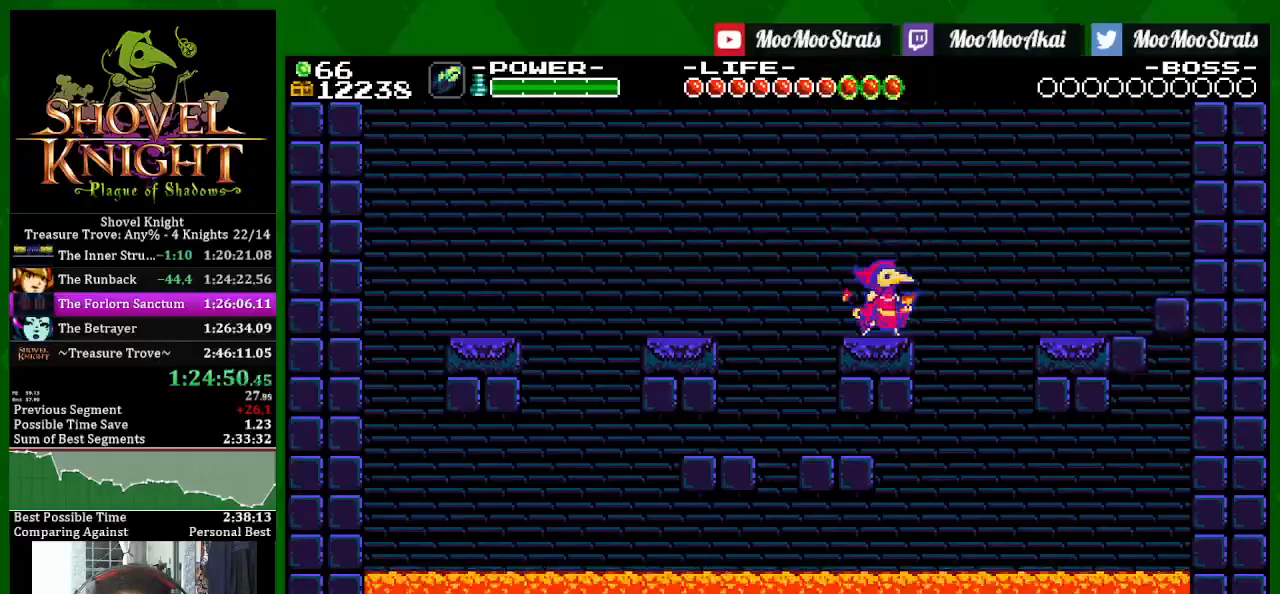
{"buttons": ["SQUARE"], "left_stick": "center", "right_stick": "center", "events": [[83, "CROSS", "down"], [217, "CROSS", "up"]]}
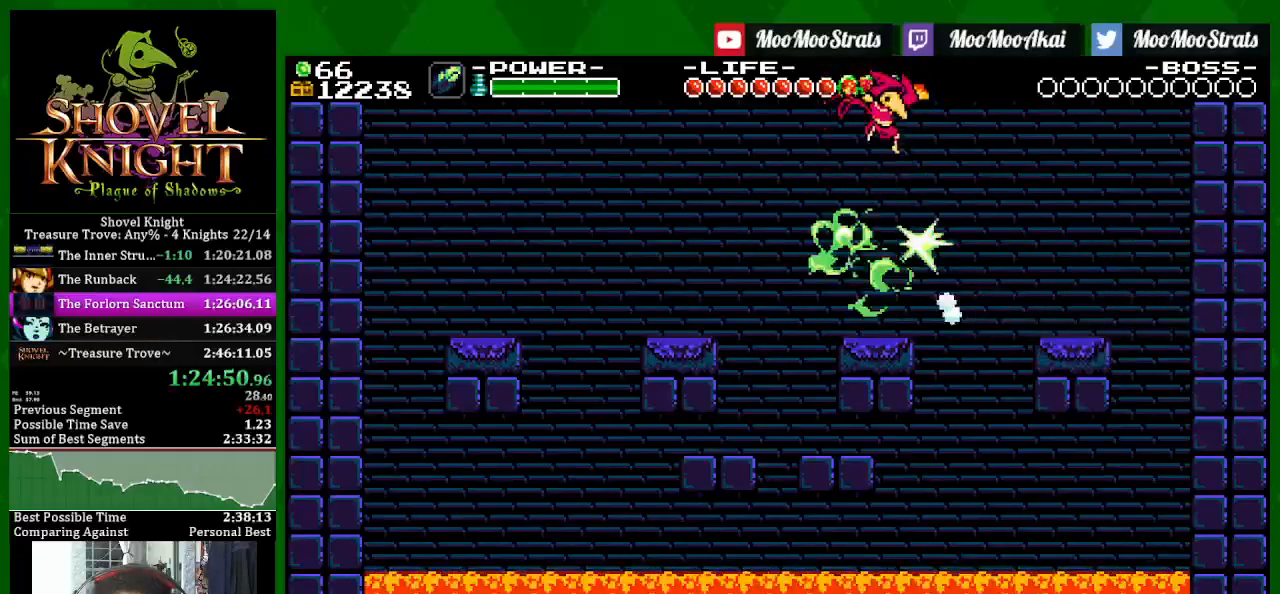
{"buttons": ["SQUARE"], "left_stick": "center", "right_stick": "center", "events": []}
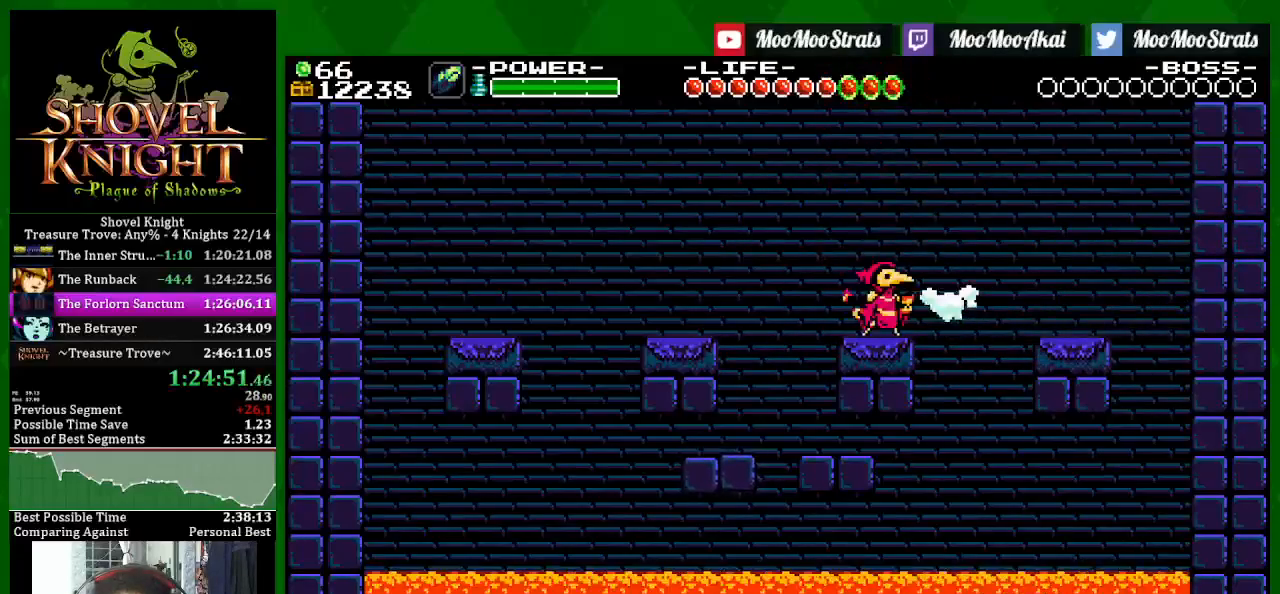
{"buttons": ["SQUARE"], "left_stick": "center", "right_stick": "center", "events": [[67, "CROSS", "down"], [250, "CROSS", "up"]]}
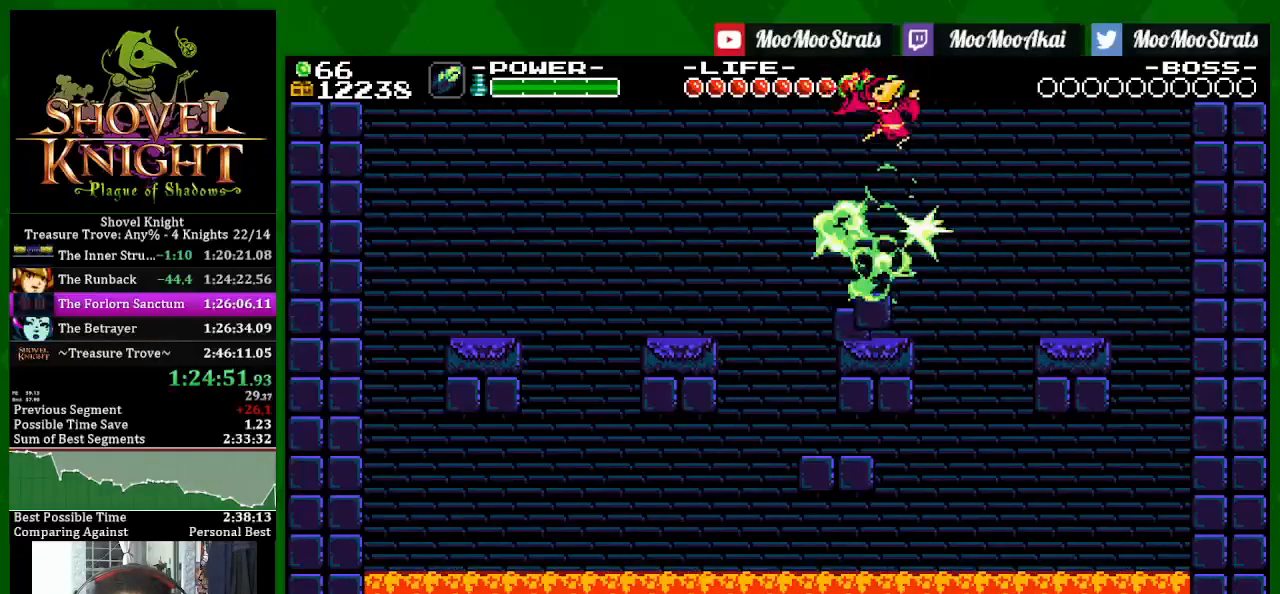
{"buttons": ["SQUARE"], "left_stick": "center", "right_stick": "center", "events": []}
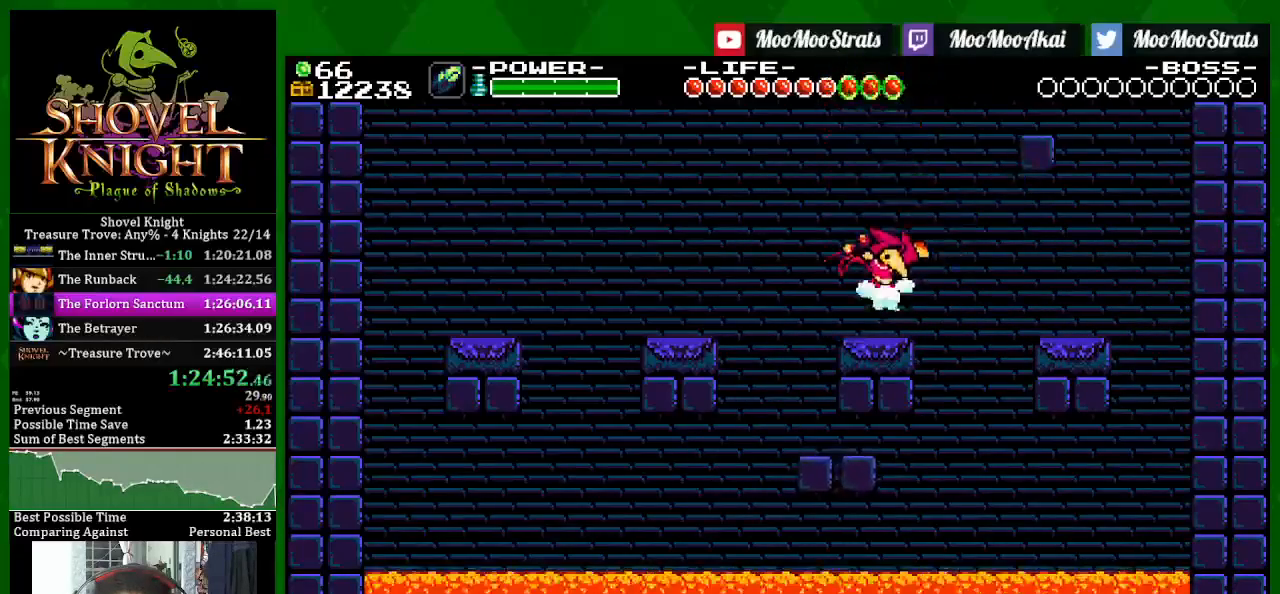
{"buttons": ["SQUARE"], "left_stick": "center", "right_stick": "center", "events": [[67, "CROSS", "down"], [250, "CROSS", "up"]]}
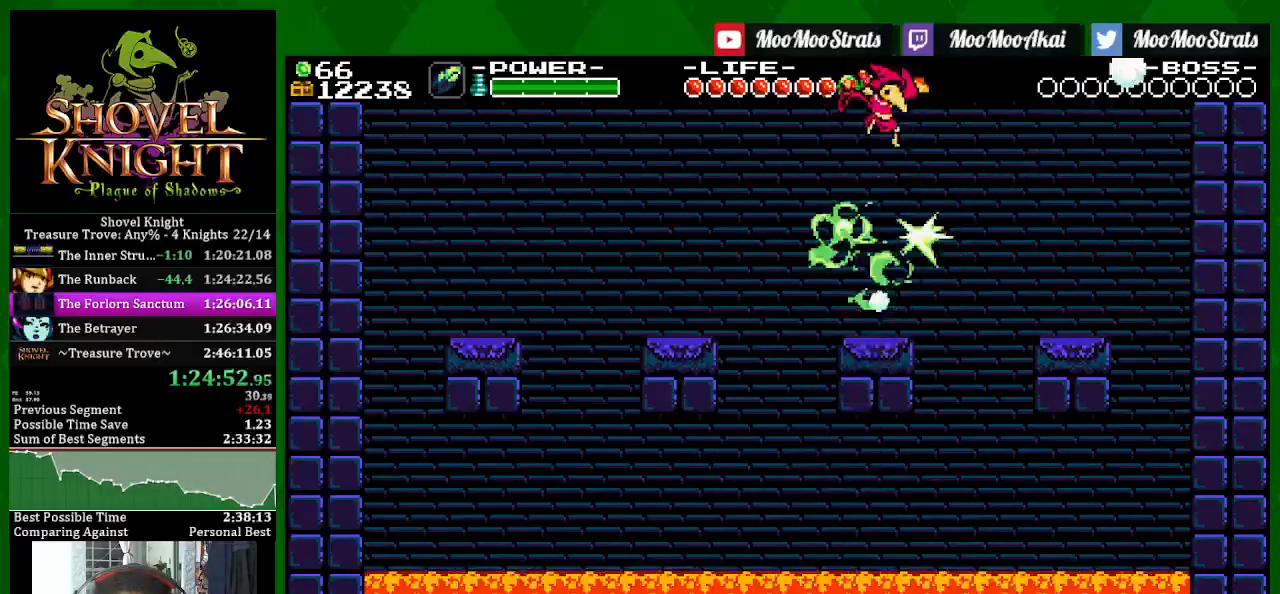
{"buttons": ["CROSS", "SQUARE"], "left_stick": "center", "right_stick": "center", "events": [[383, "CROSS", "down"]]}
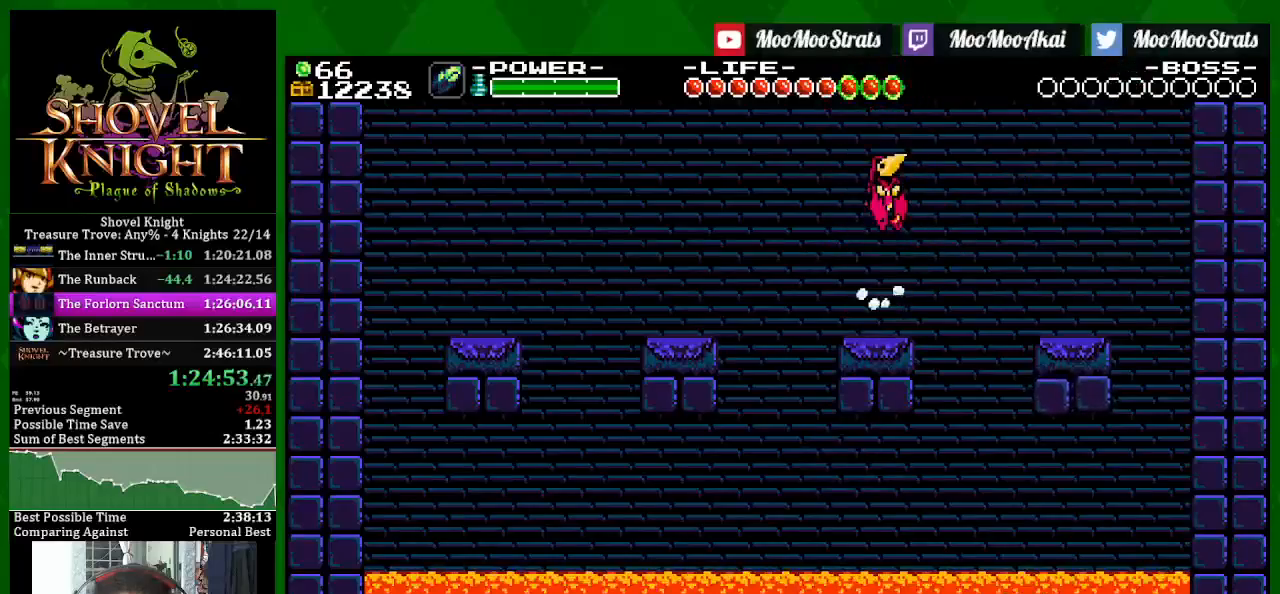
{"buttons": ["SQUARE"], "left_stick": "center", "right_stick": "center", "events": [[33, "CROSS", "up"]]}
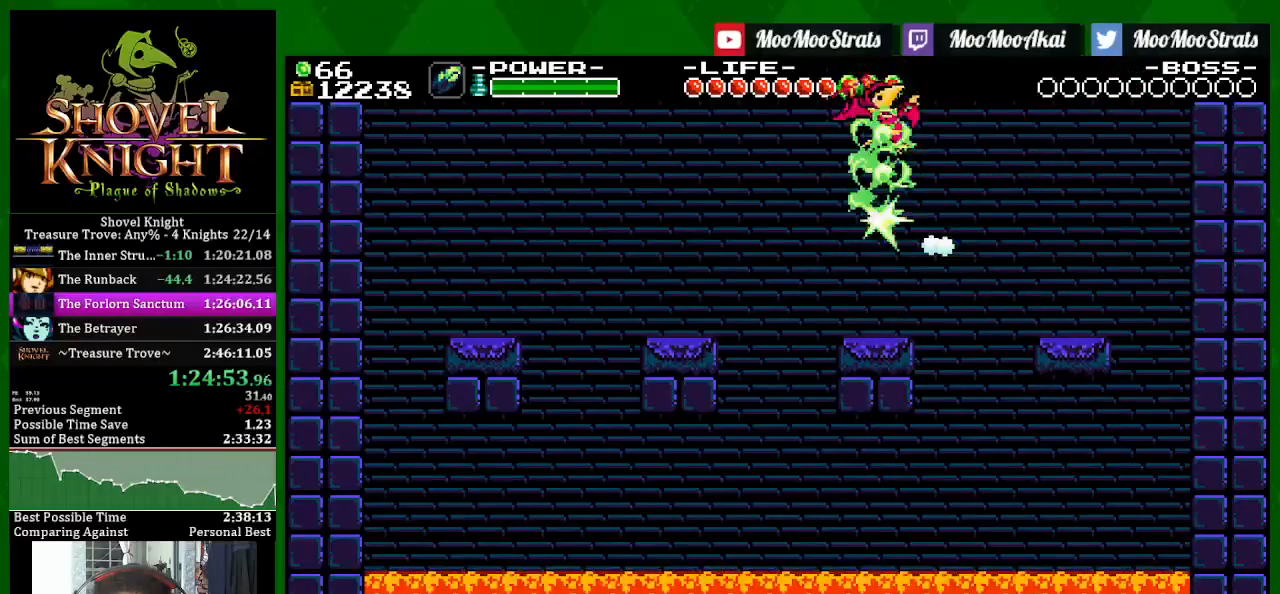
{"buttons": ["SQUARE"], "left_stick": "center", "right_stick": "center", "events": []}
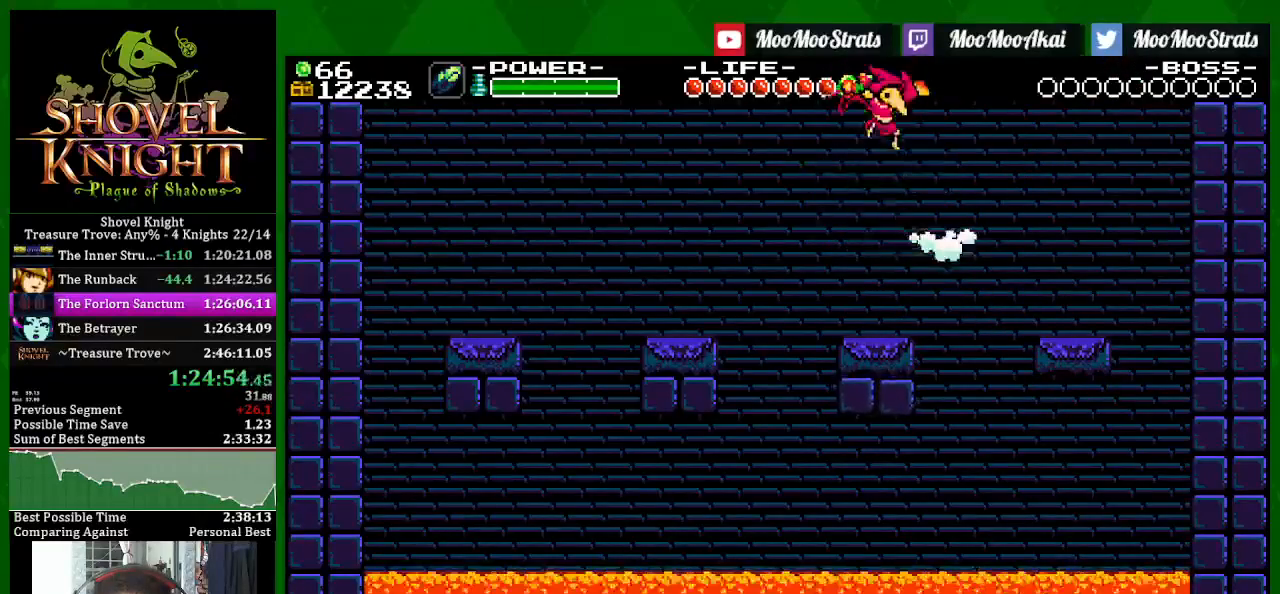
{"buttons": ["SQUARE"], "left_stick": "center", "right_stick": "center", "events": [[267, "CROSS", "down"], [433, "CROSS", "up"]]}
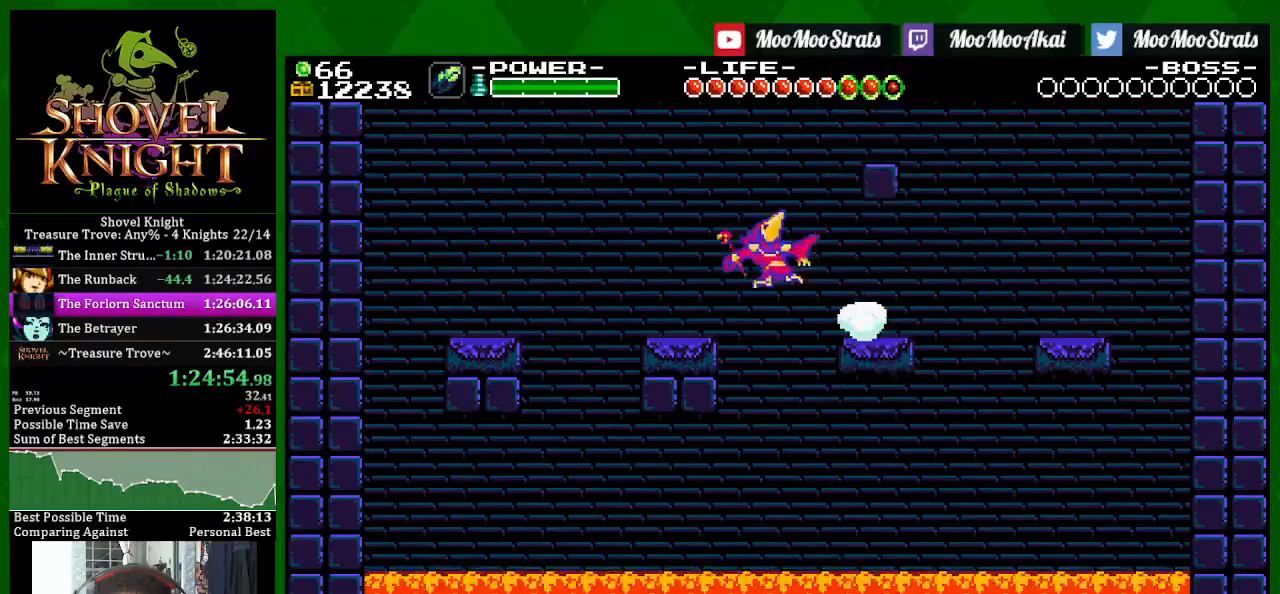
{"buttons": ["SQUARE", "DPAD_RIGHT"], "left_stick": "center", "right_stick": "center", "events": [[333, "CROSS", "down"], [417, "DPAD_RIGHT", "down"], [483, "CROSS", "up"]]}
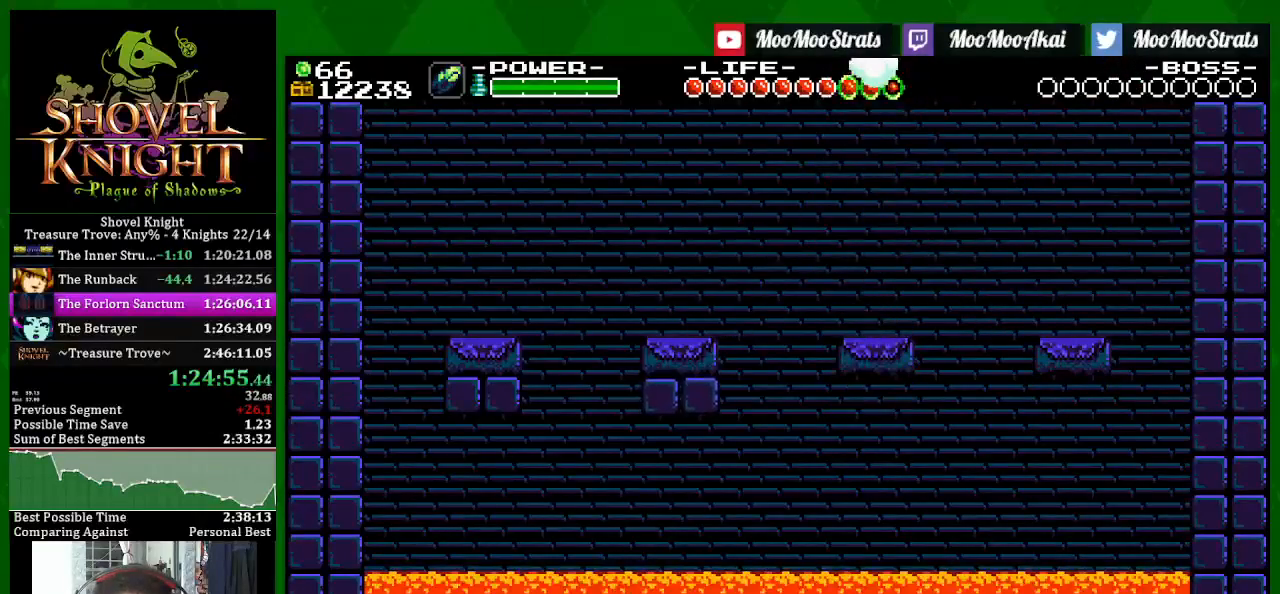
{"buttons": ["SQUARE", "DPAD_RIGHT"], "left_stick": "center", "right_stick": "center", "events": []}
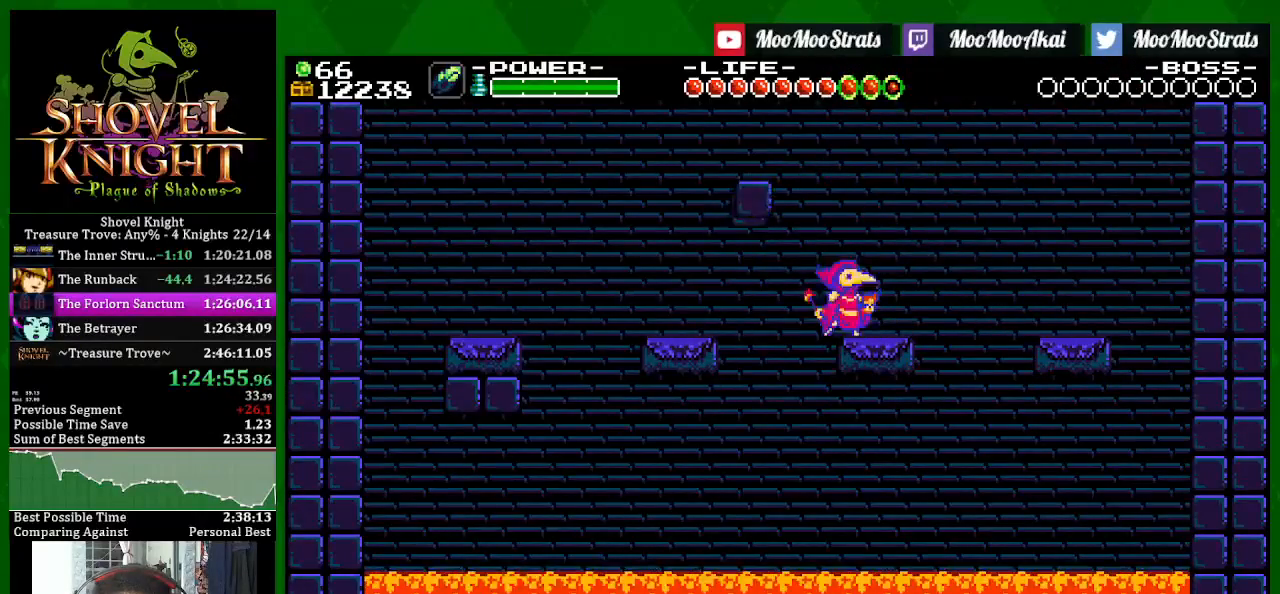
{"buttons": ["SQUARE", "DPAD_RIGHT"], "left_stick": "center", "right_stick": "center", "events": [[200, "CROSS", "down"], [383, "CROSS", "up"]]}
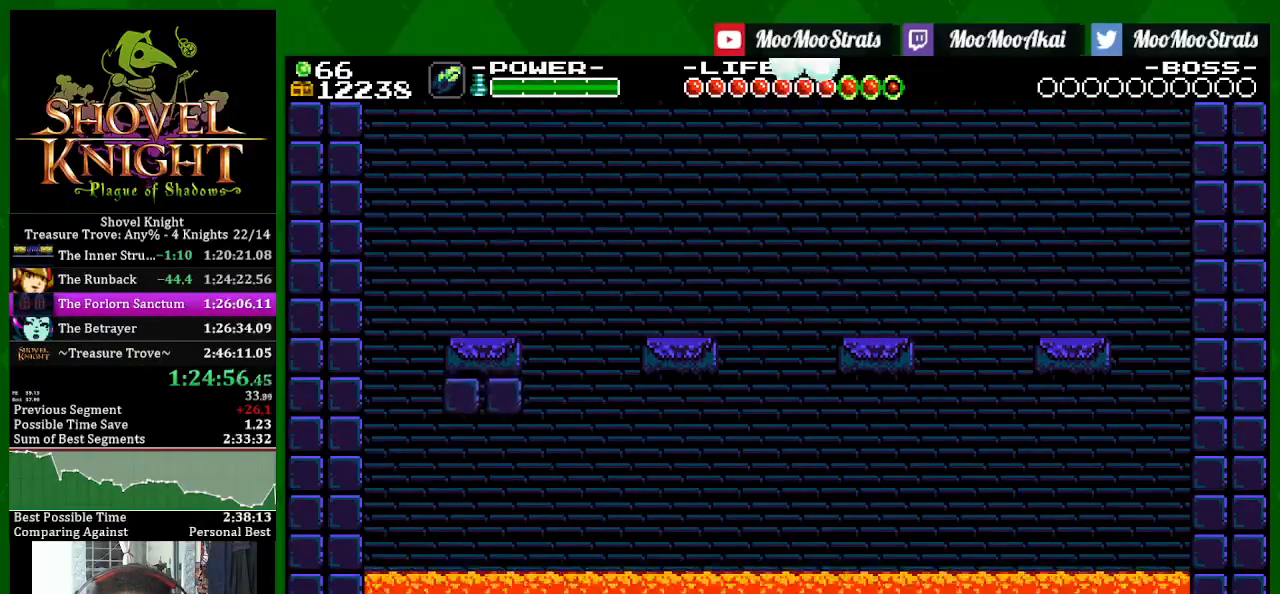
{"buttons": ["CROSS", "SQUARE"], "left_stick": "center", "right_stick": "center", "events": [[500, "CROSS", "down"], [500, "DPAD_RIGHT", "up"]]}
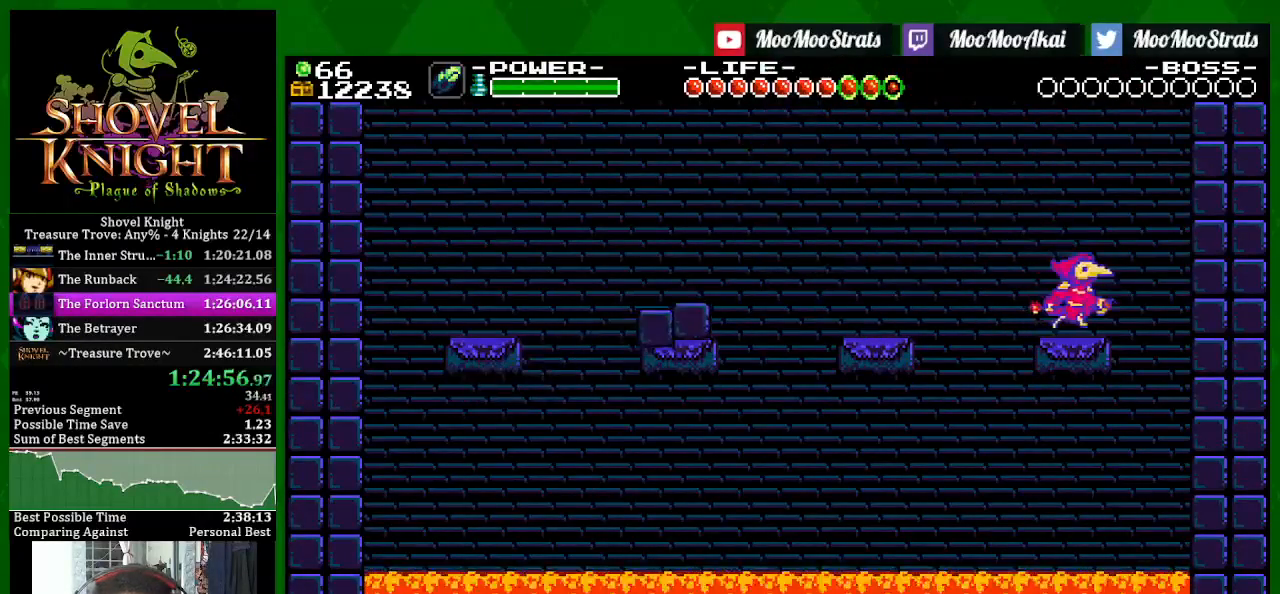
{"buttons": ["SQUARE", "DPAD_RIGHT"], "left_stick": "center", "right_stick": "center", "events": [[67, "CROSS", "up"], [100, "DPAD_RIGHT", "down"], [283, "DPAD_RIGHT", "up"], [500, "DPAD_RIGHT", "down"]]}
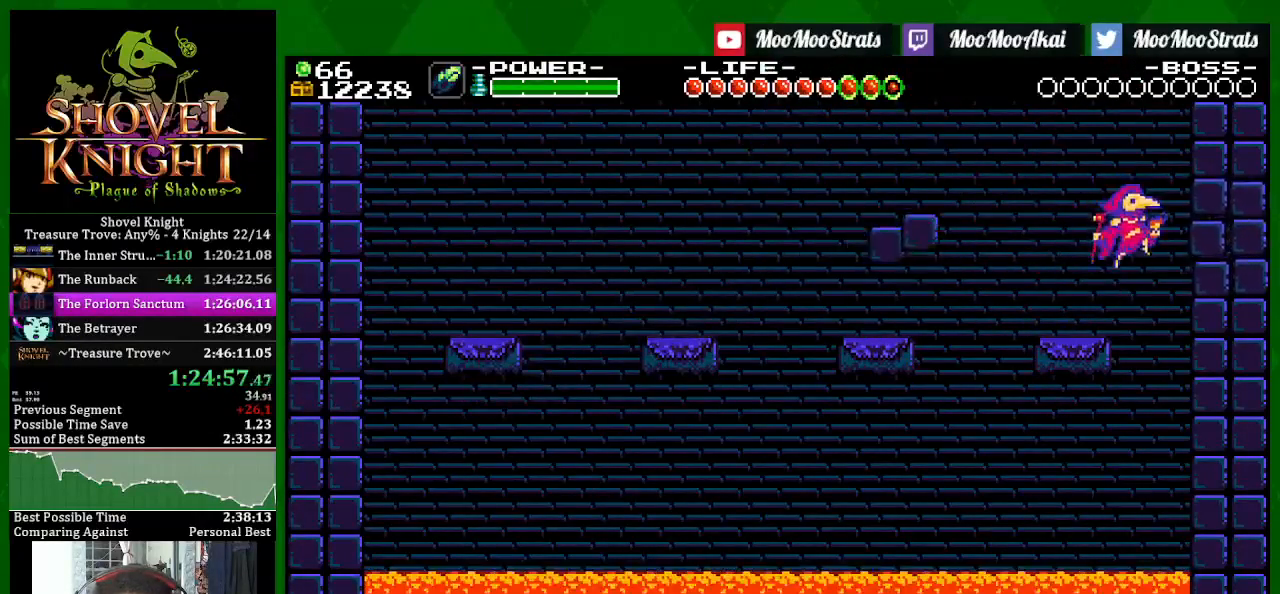
{"buttons": ["SQUARE", "DPAD_RIGHT"], "left_stick": "center", "right_stick": "center", "events": []}
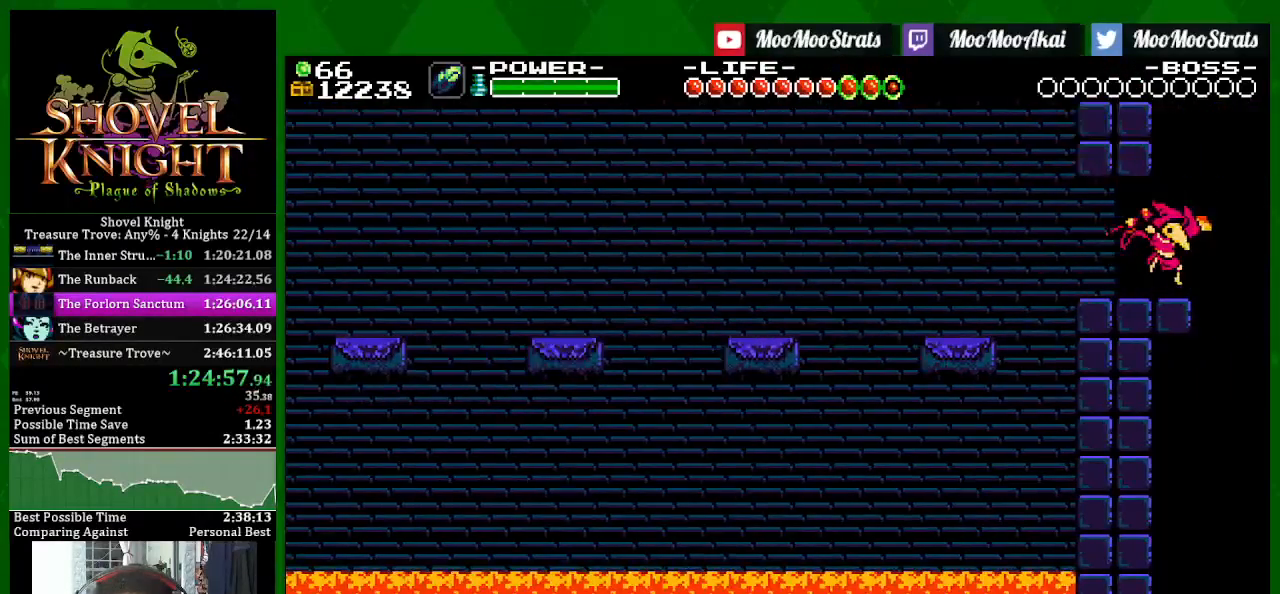
{"buttons": ["SQUARE", "DPAD_RIGHT"], "left_stick": "center", "right_stick": "center", "events": []}
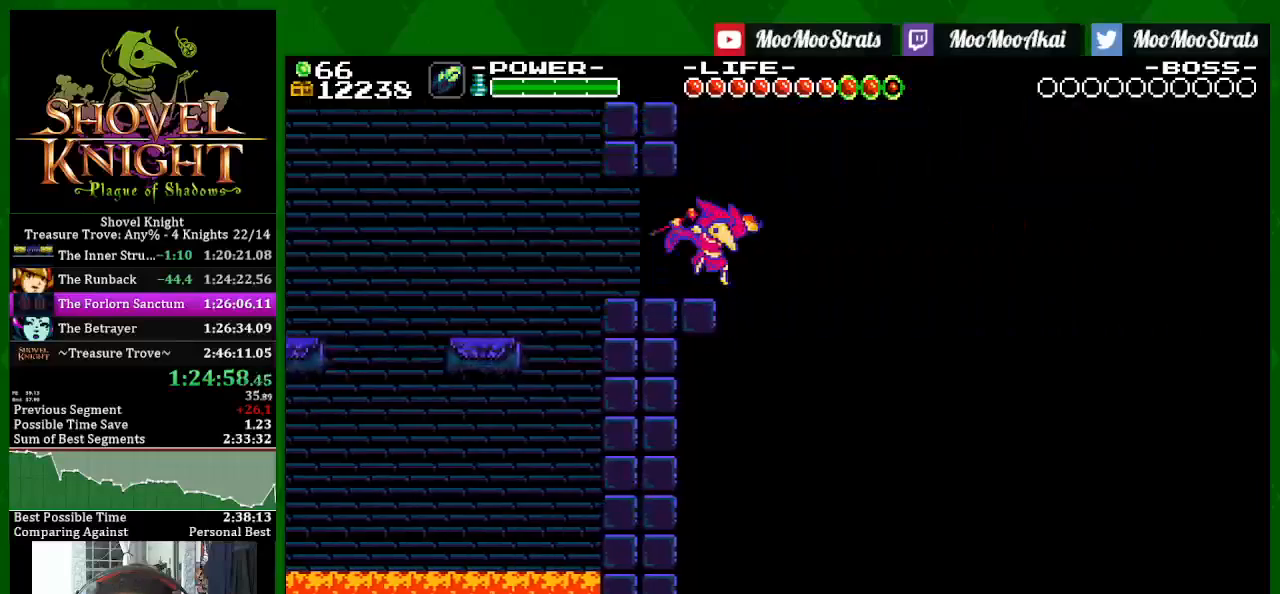
{"buttons": ["SQUARE", "DPAD_RIGHT"], "left_stick": "center", "right_stick": "center", "events": []}
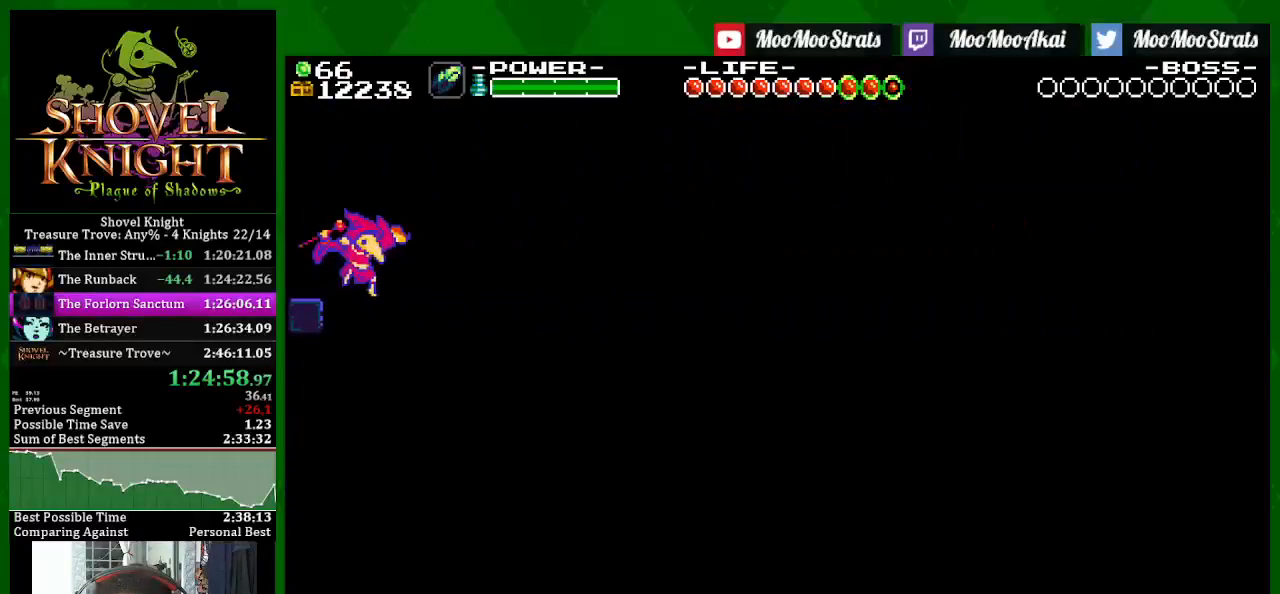
{"buttons": ["DPAD_RIGHT"], "left_stick": "center", "right_stick": "center", "events": [[450, "SQUARE", "up"]]}
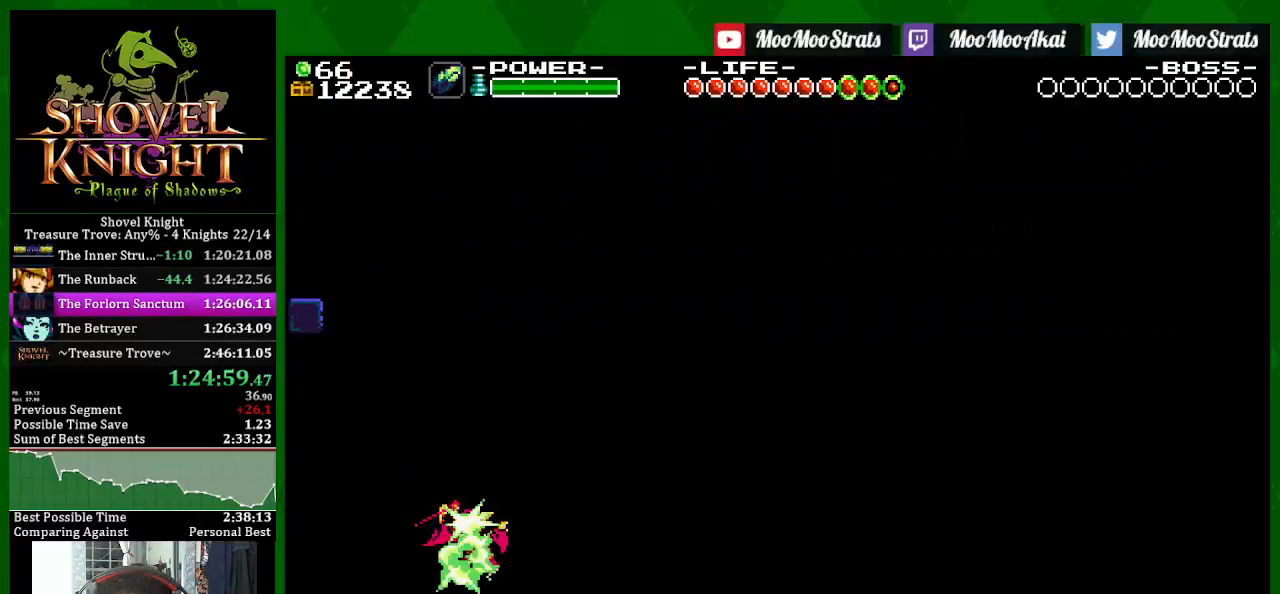
{"buttons": ["SQUARE", "DPAD_RIGHT"], "left_stick": "center", "right_stick": "center", "events": [[17, "SQUARE", "down"]]}
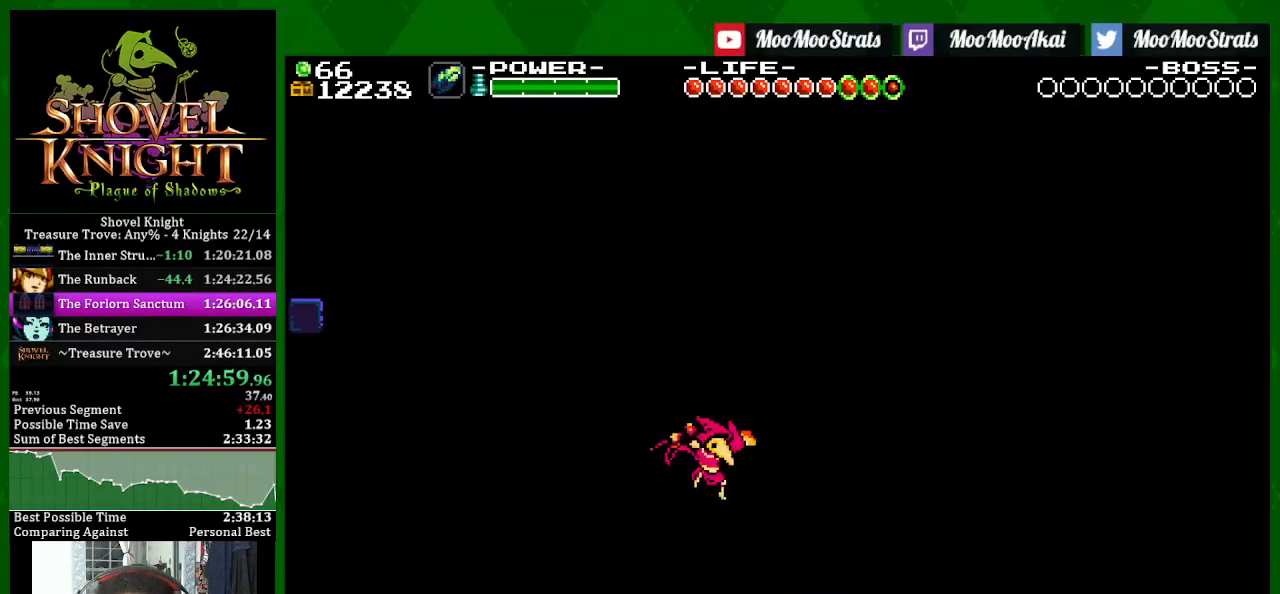
{"buttons": ["SQUARE", "DPAD_RIGHT"], "left_stick": "center", "right_stick": "center", "events": []}
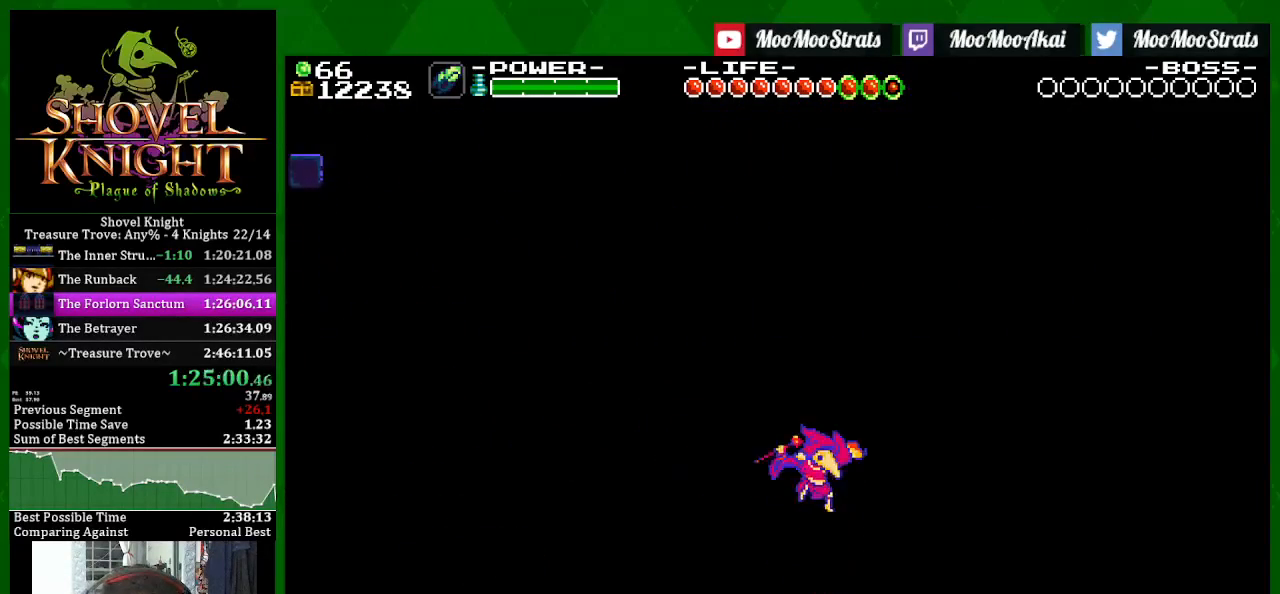
{"buttons": ["SQUARE", "DPAD_RIGHT"], "left_stick": "center", "right_stick": "center", "events": []}
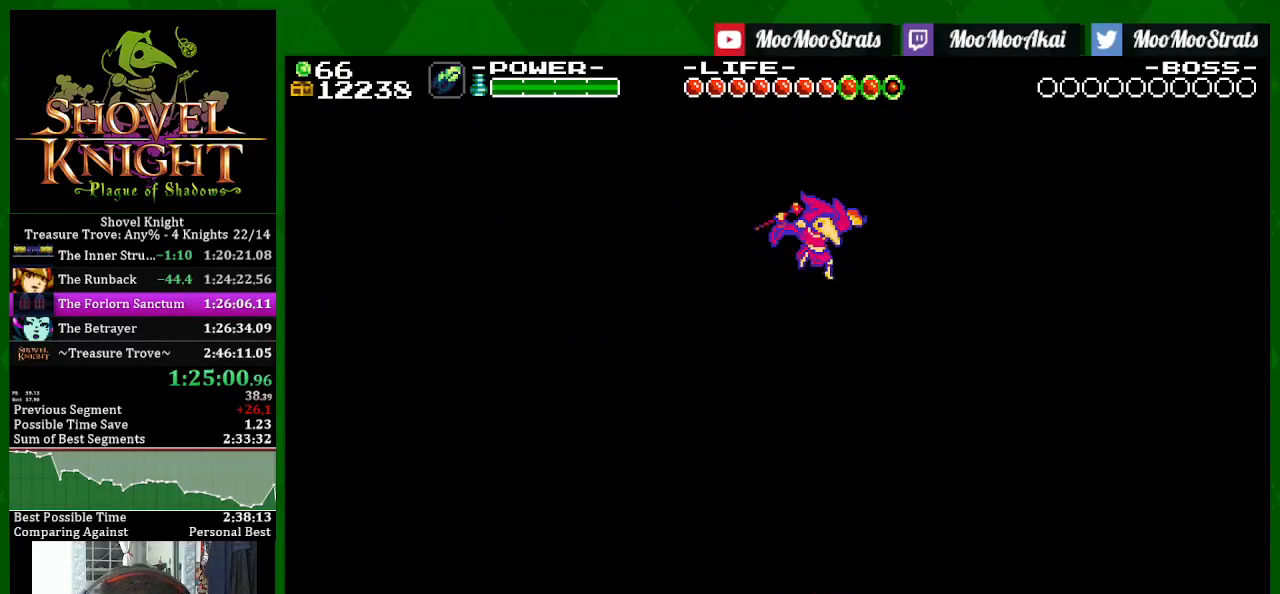
{"buttons": ["SQUARE", "DPAD_RIGHT"], "left_stick": "center", "right_stick": "center", "events": []}
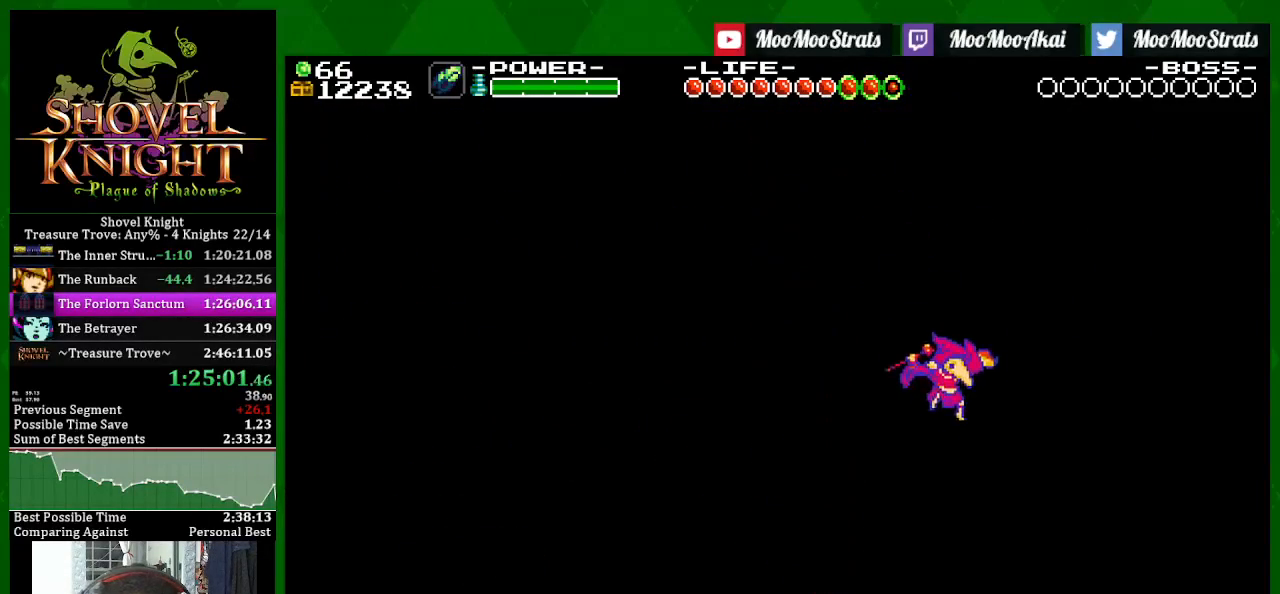
{"buttons": ["SQUARE", "DPAD_RIGHT"], "left_stick": "center", "right_stick": "center", "events": []}
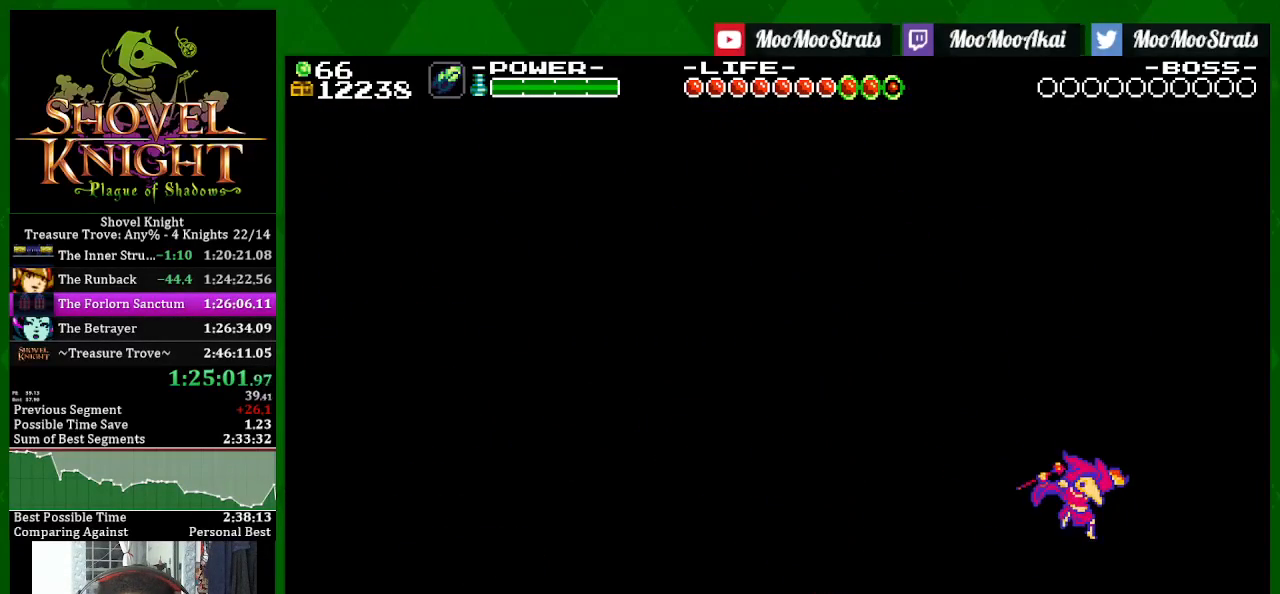
{"buttons": ["SQUARE", "DPAD_RIGHT"], "left_stick": "center", "right_stick": "center", "events": []}
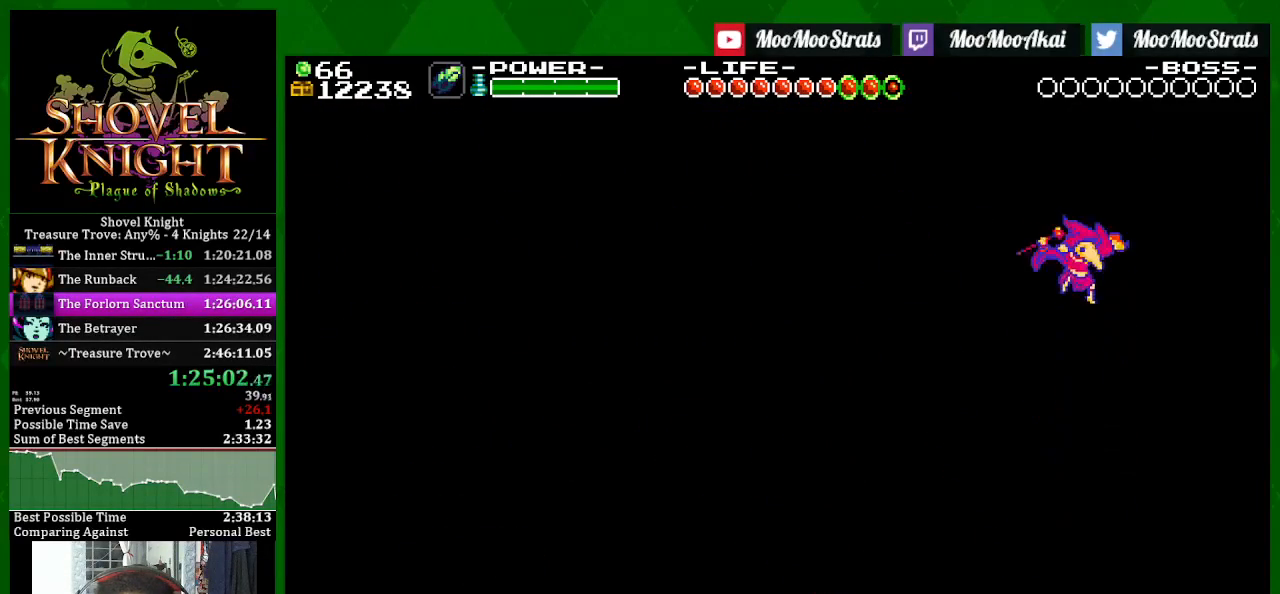
{"buttons": ["SQUARE", "DPAD_RIGHT"], "left_stick": "center", "right_stick": "center", "events": []}
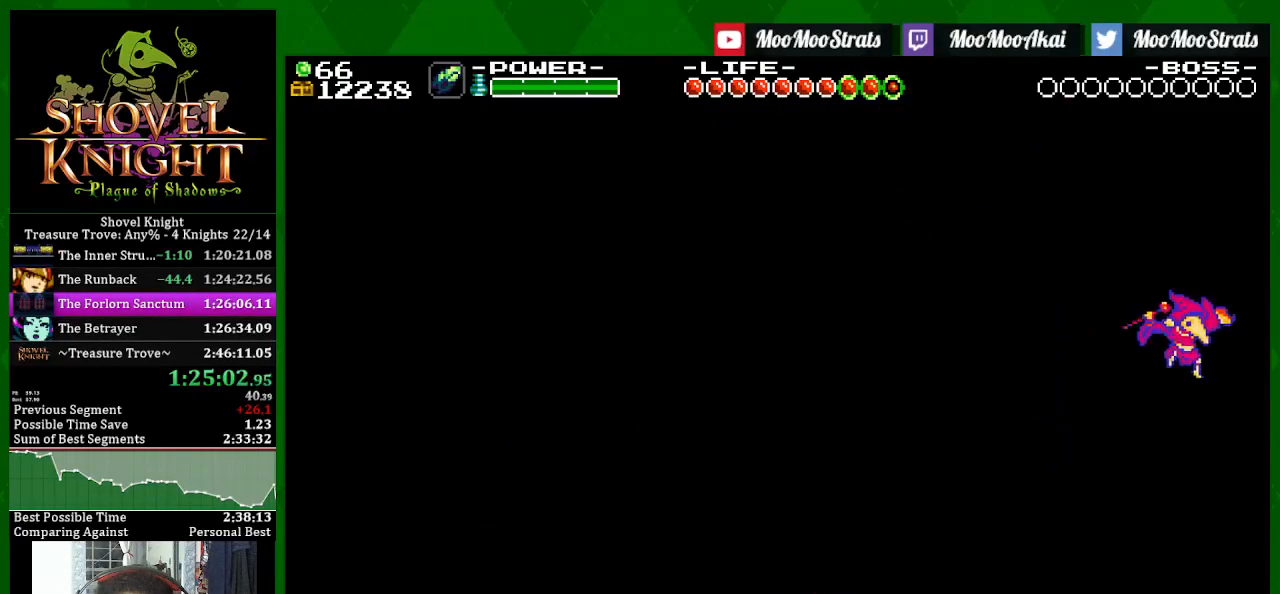
{"buttons": ["SQUARE", "DPAD_RIGHT"], "left_stick": "center", "right_stick": "center", "events": []}
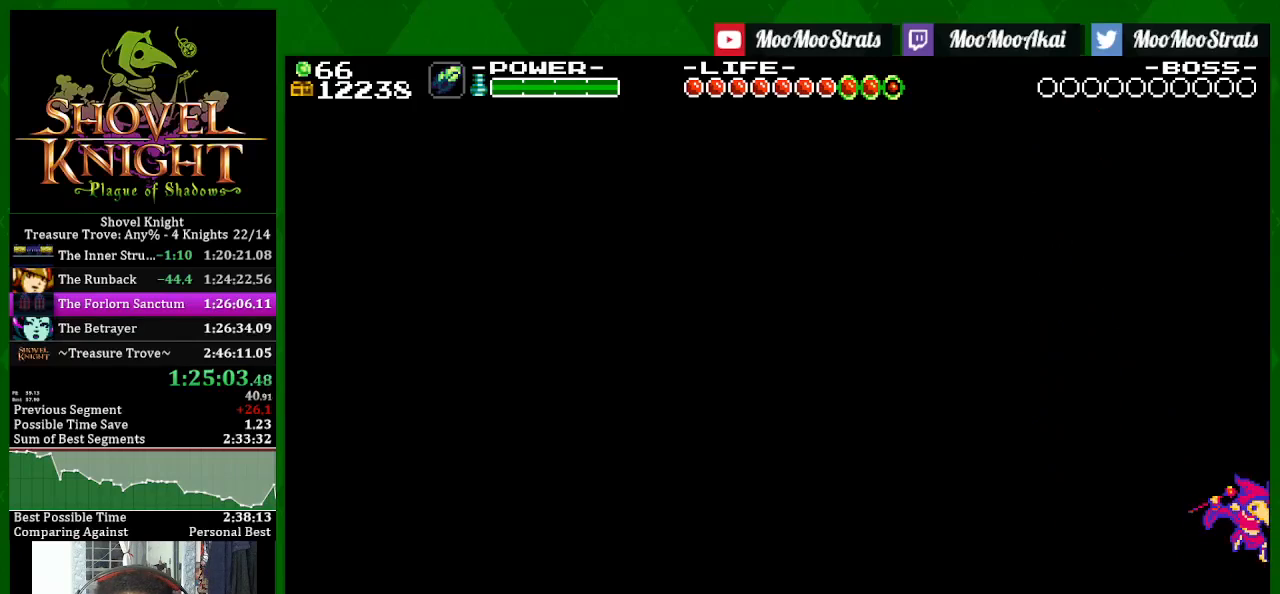
{"buttons": ["SQUARE", "DPAD_RIGHT"], "left_stick": "center", "right_stick": "center", "events": []}
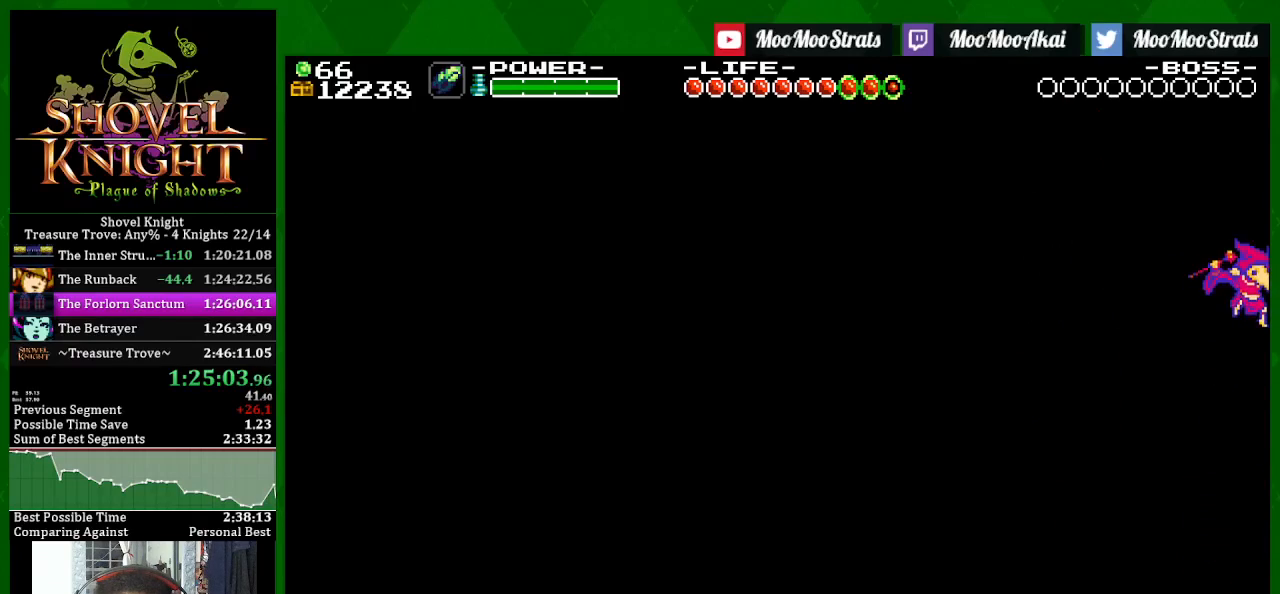
{"buttons": ["SQUARE", "DPAD_RIGHT"], "left_stick": "center", "right_stick": "center", "events": []}
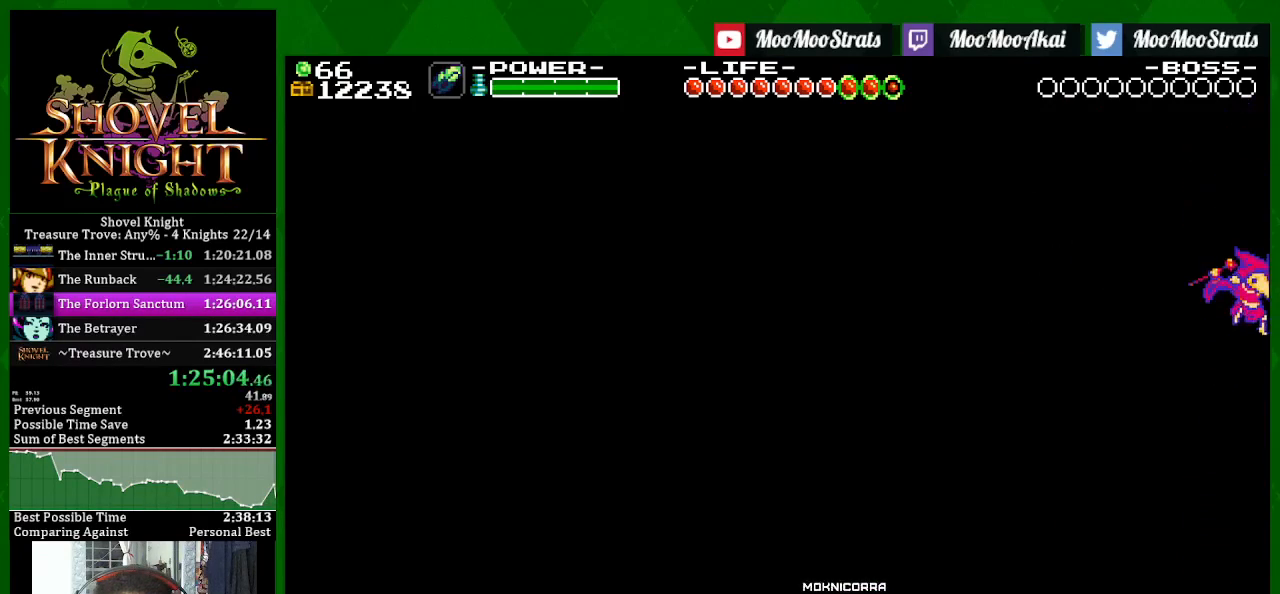
{"buttons": ["SQUARE", "DPAD_RIGHT"], "left_stick": "center", "right_stick": "center", "events": []}
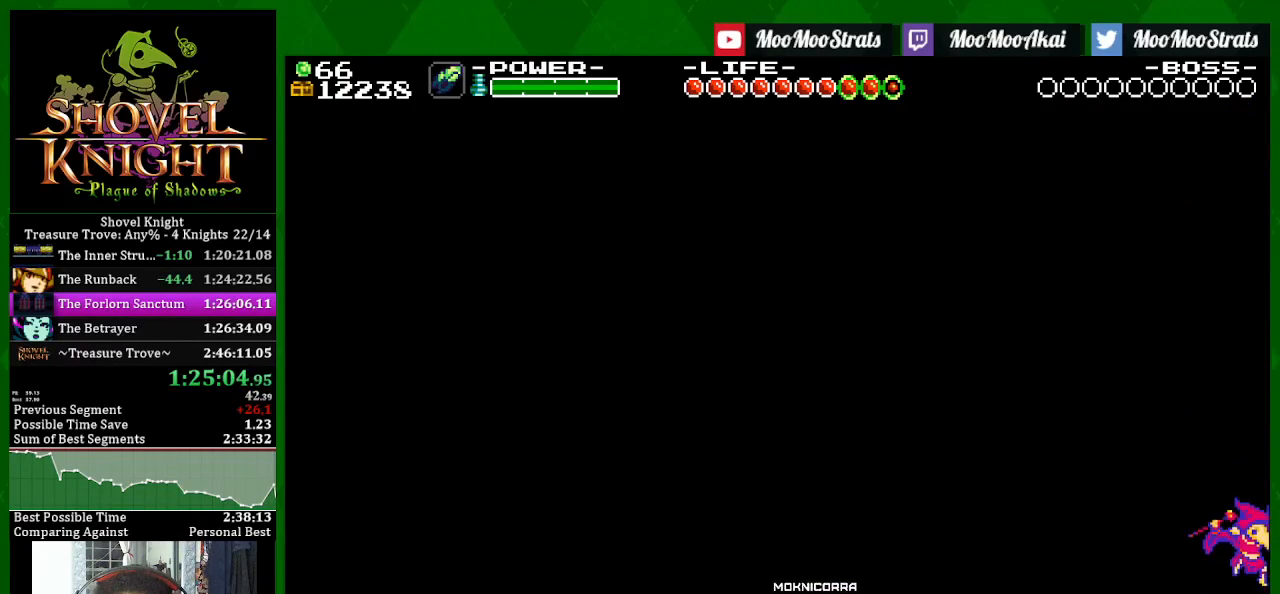
{"buttons": ["SQUARE", "DPAD_RIGHT"], "left_stick": "center", "right_stick": "center", "events": []}